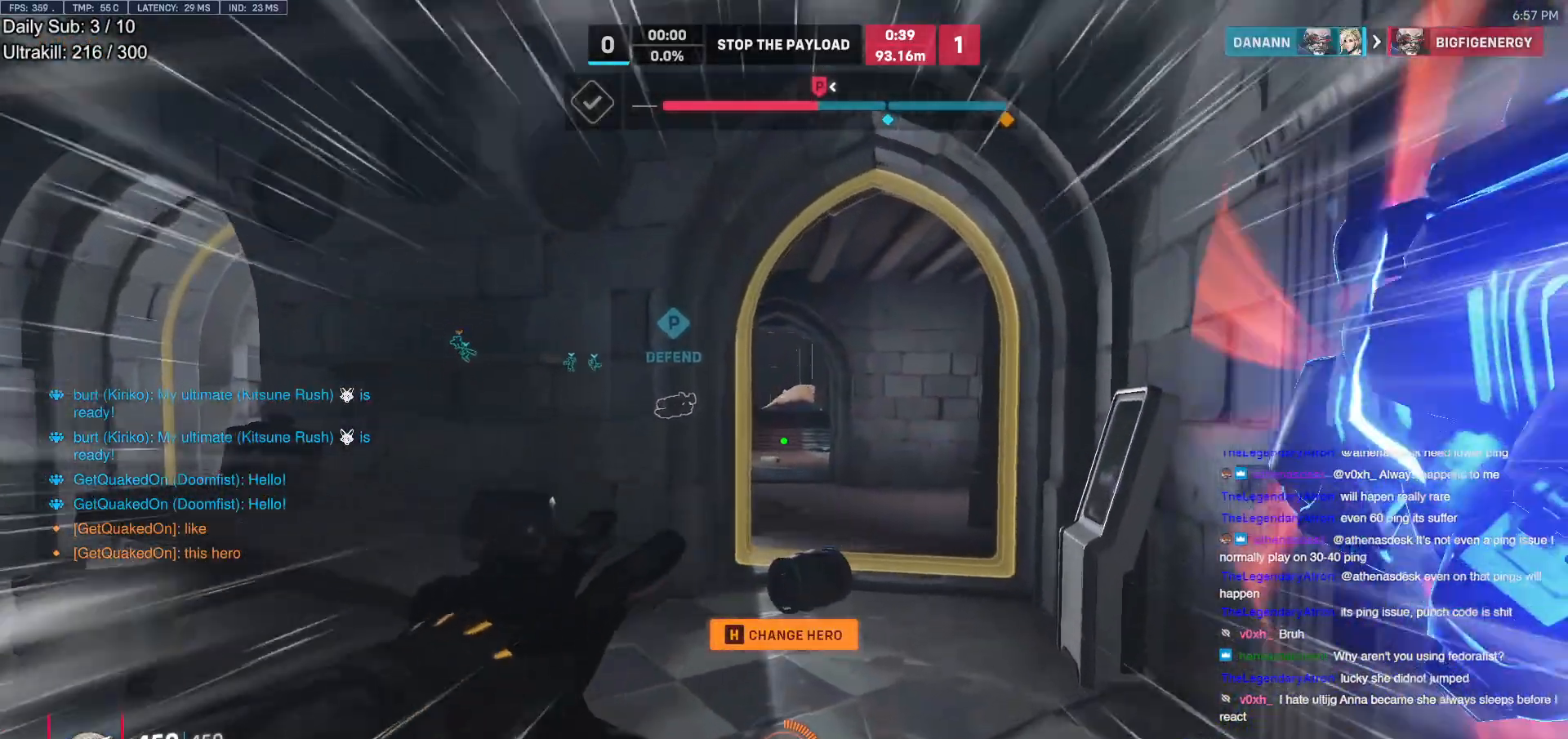
Gameplay with keyboard and mouse; each line is a JSON object with the keys and mouse buttons held at the frame after it. "events" lists presses ("down") and releases ("up") of "a", "ctrl", "d", "e", "f", "melee", "q", "r", "s", "shift", "space", "w", "mouse_left" and "mouse_right" between this image and that frame as [ms after this image, input, new state], when the widget could be followed in between. "mouse_left", "mouse_right" = the "left", "right" buttons of the "mouse" list. No other keys are recorded. Mouse movement is not recorded. Key names are as the overlay labels them; some are game actions (e.g. jump) rather than physical keys.
{"keys": ["w"], "mouse": [], "events": [[333, "e", "down"], [433, "e", "up"]]}
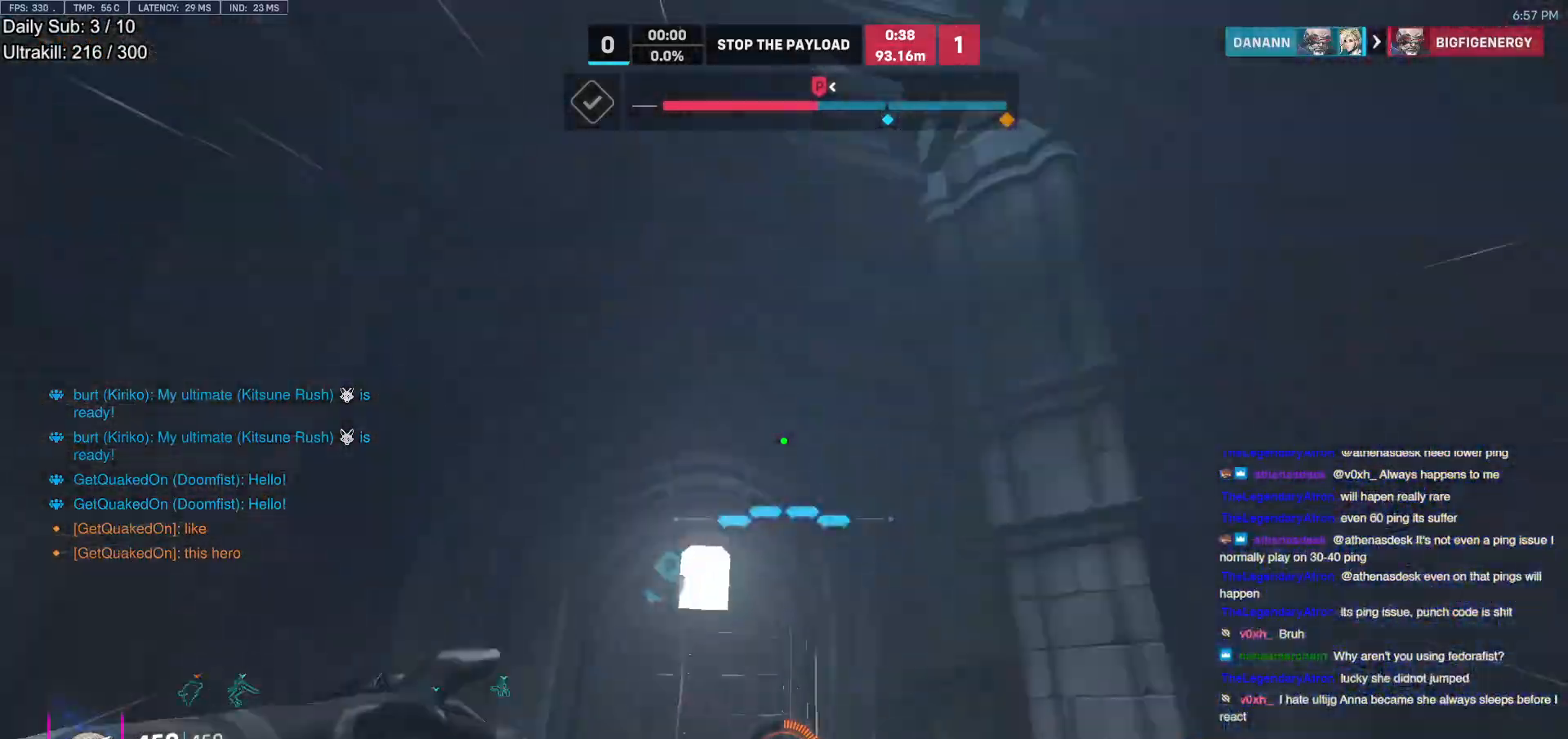
{"keys": ["a", "w"], "mouse": [], "events": [[350, "a", "down"], [400, "e", "down"], [450, "e", "up"]]}
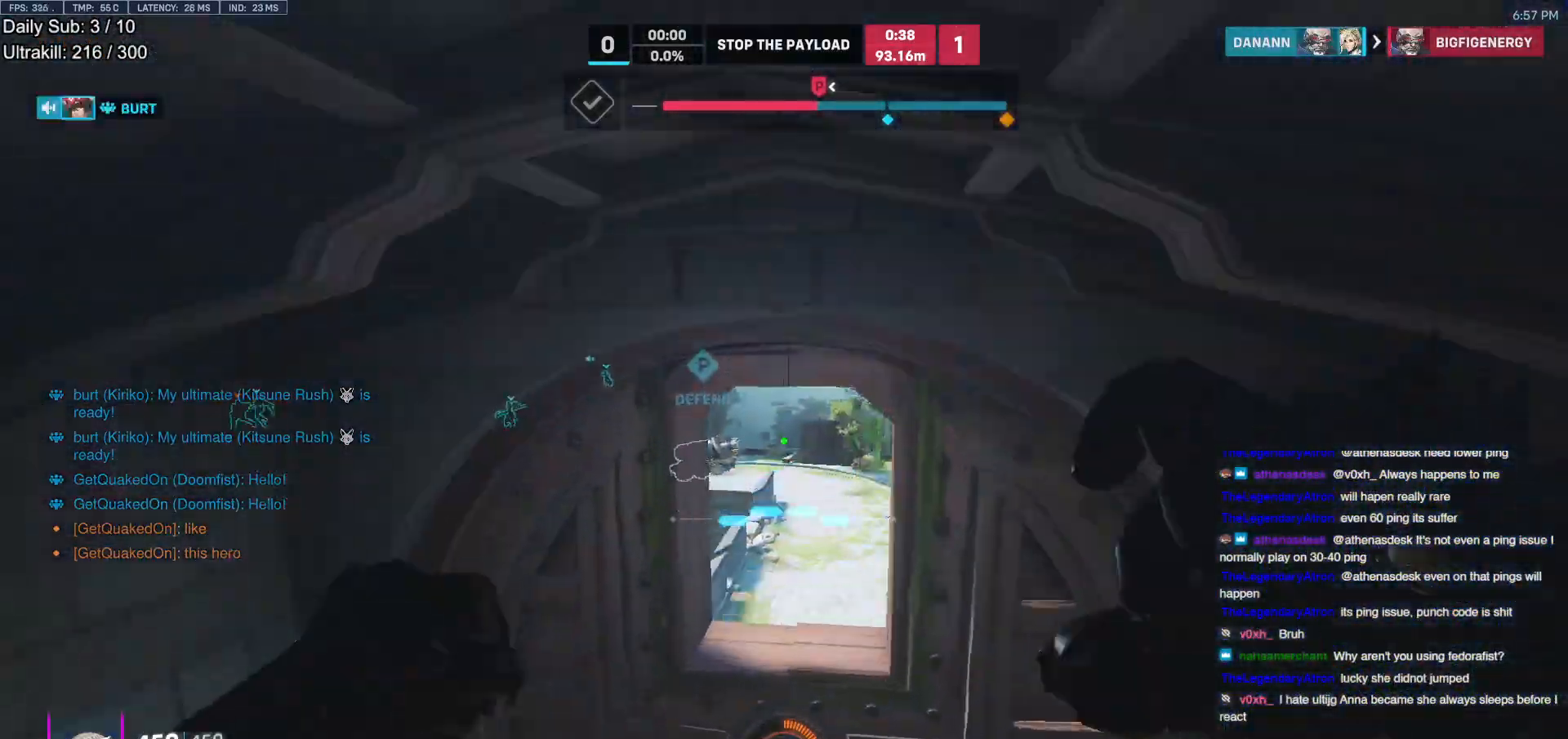
{"keys": ["d", "w"], "mouse": [], "events": [[83, "a", "up"], [183, "d", "down"]]}
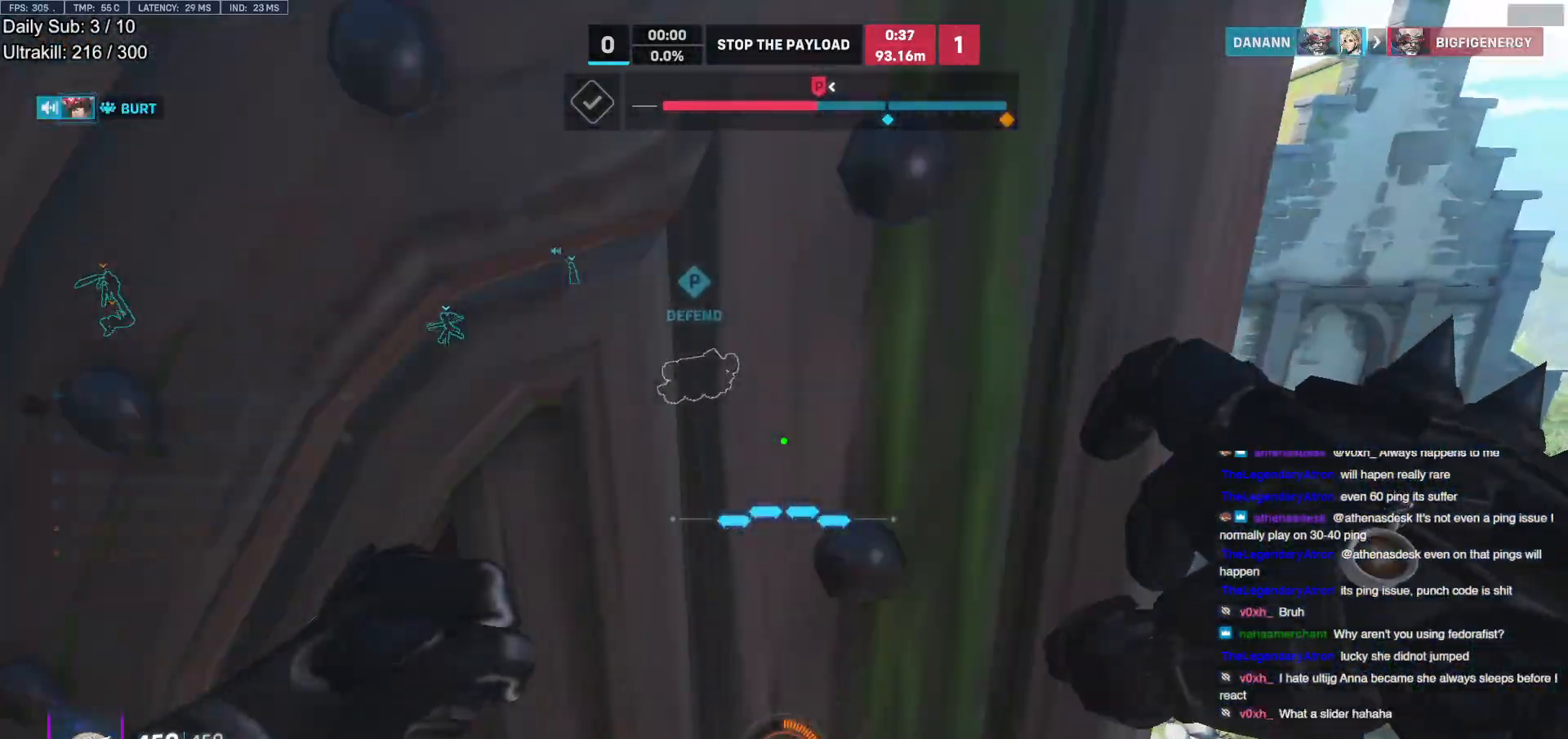
{"keys": ["a", "w"], "mouse": [], "events": [[50, "a", "down"], [100, "d", "up"]]}
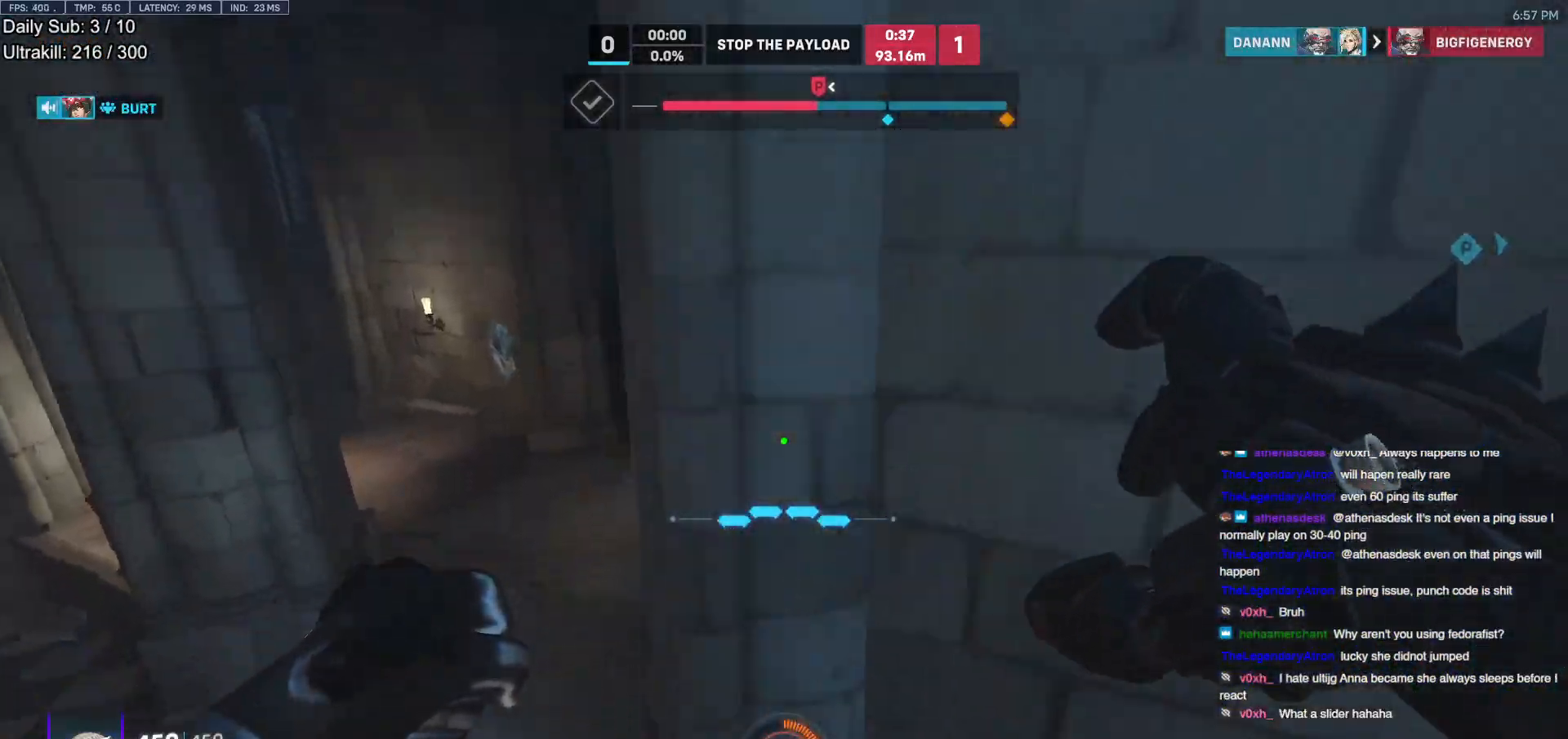
{"keys": ["w"], "mouse": [], "events": [[117, "a", "up"], [400, "space", "down"], [500, "space", "up"]]}
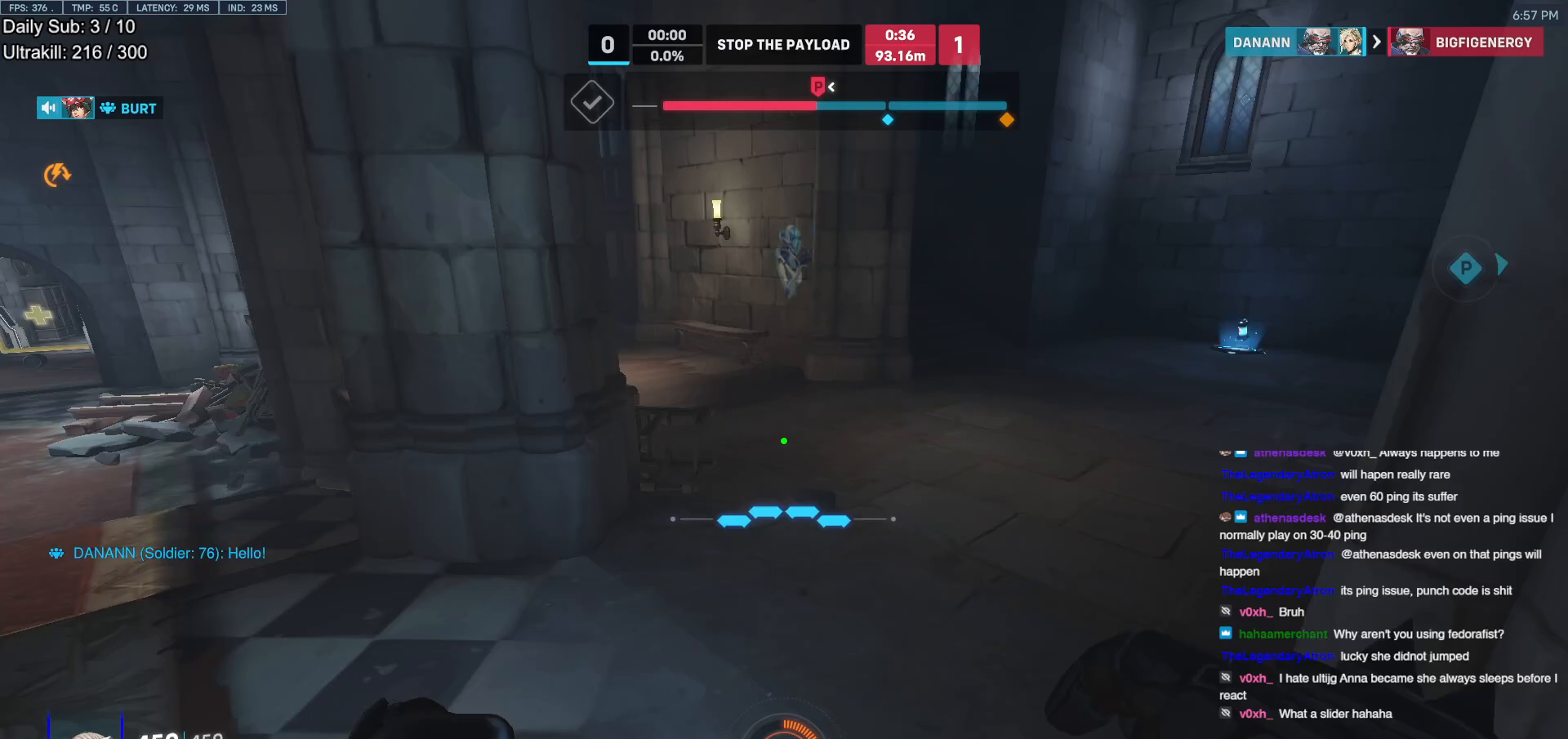
{"keys": ["w"], "mouse": [], "events": []}
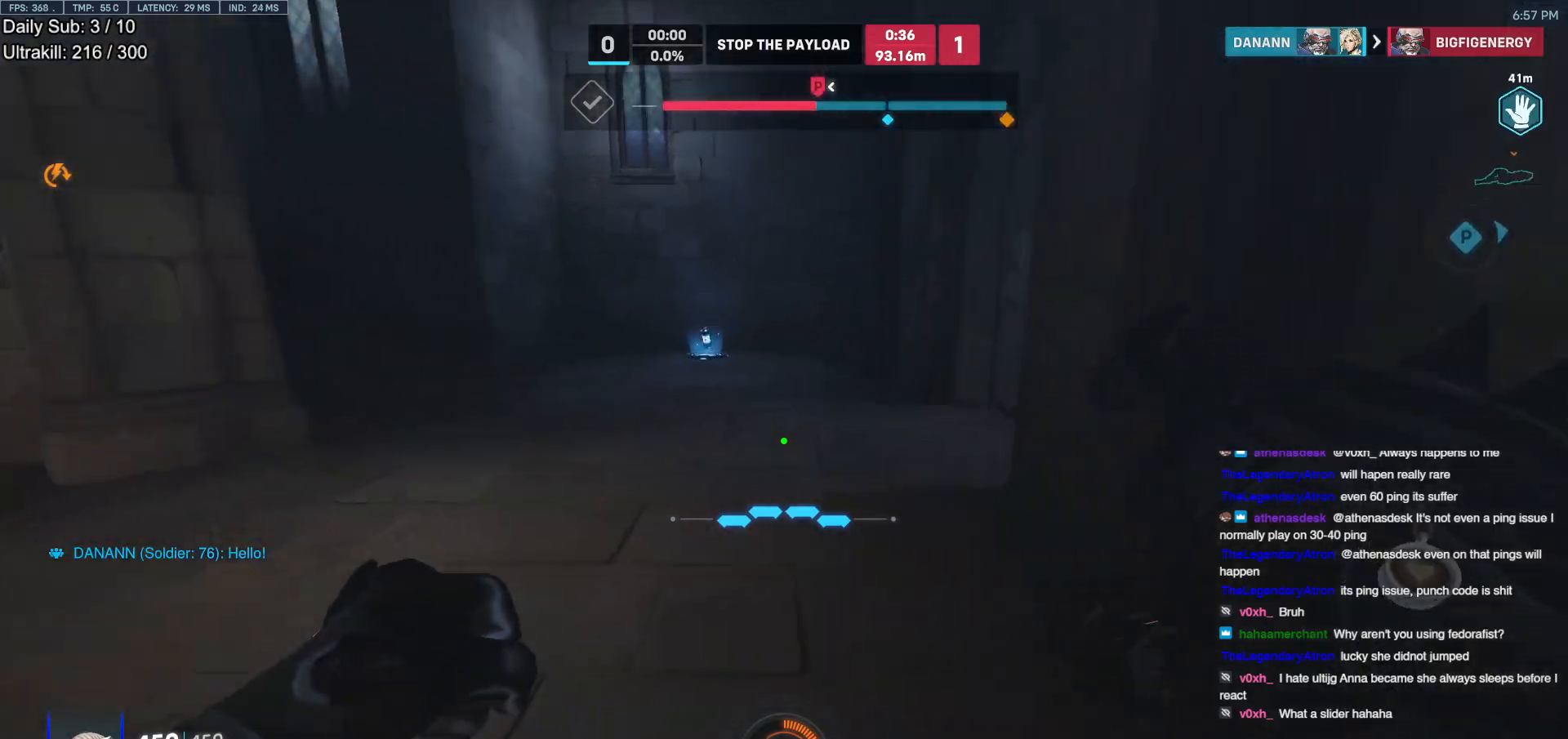
{"keys": ["w"], "mouse": [], "events": [[333, "space", "down"], [483, "space", "up"]]}
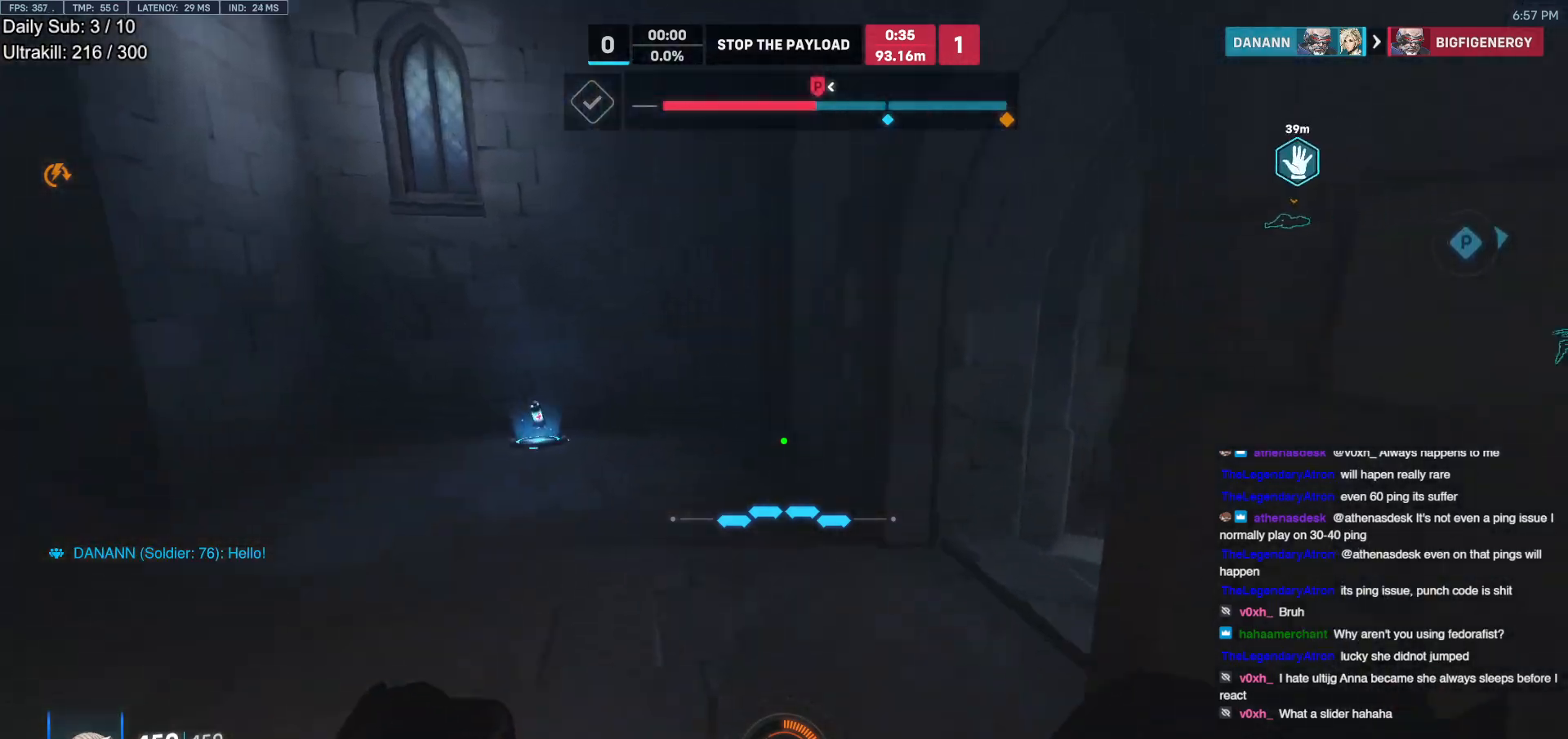
{"keys": ["w"], "mouse": [], "events": []}
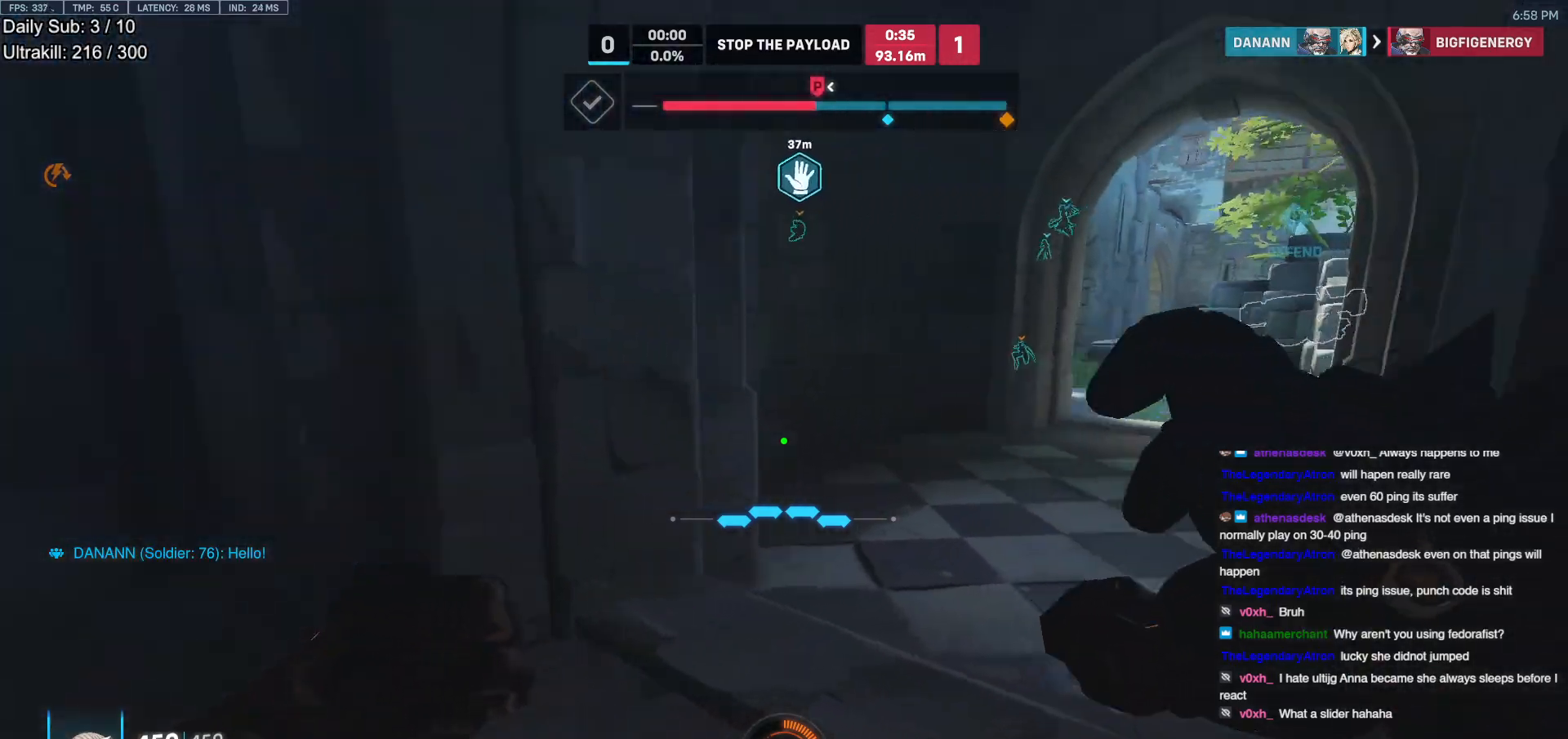
{"keys": ["w"], "mouse": [], "events": [[233, "space", "down"], [367, "space", "up"]]}
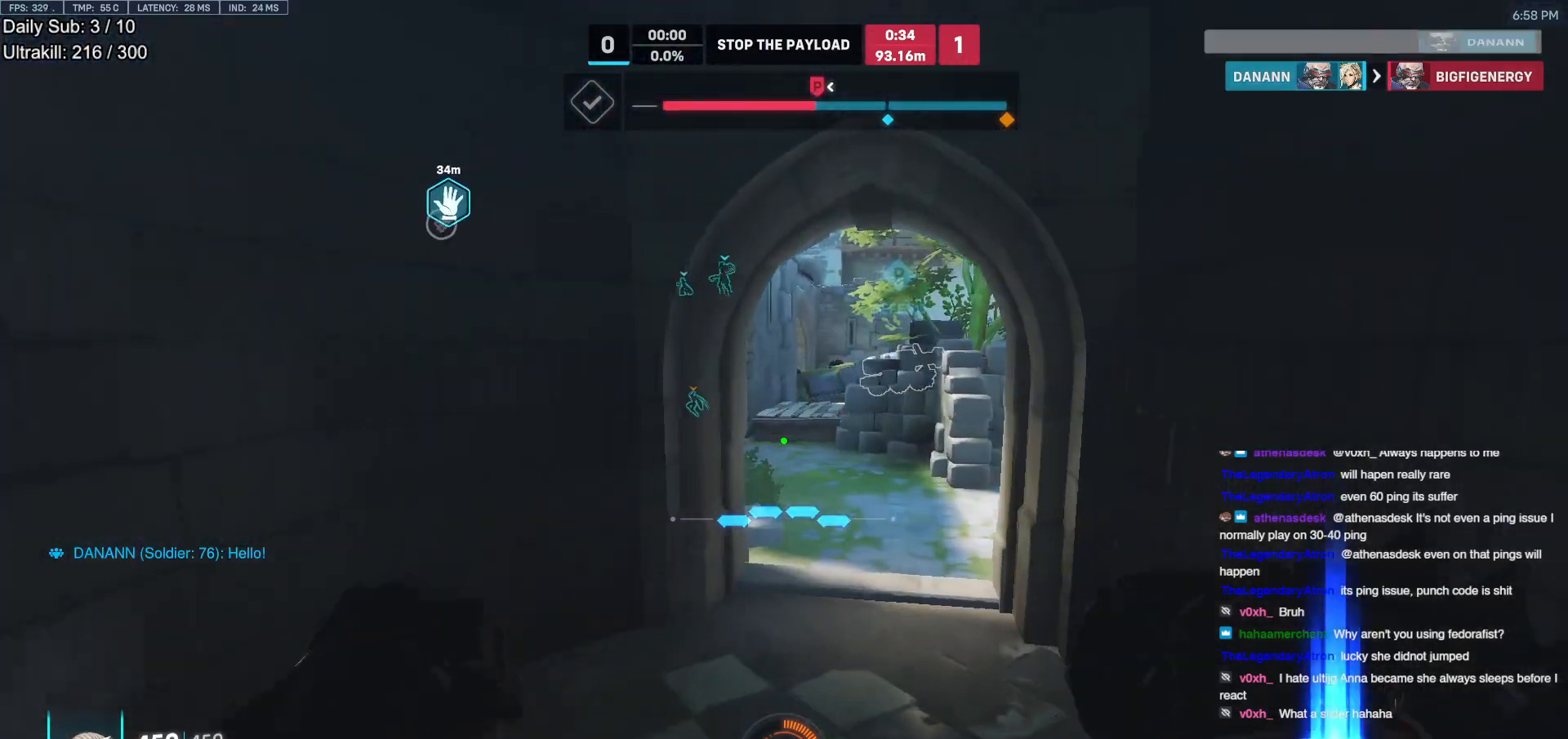
{"keys": ["w"], "mouse": [], "events": []}
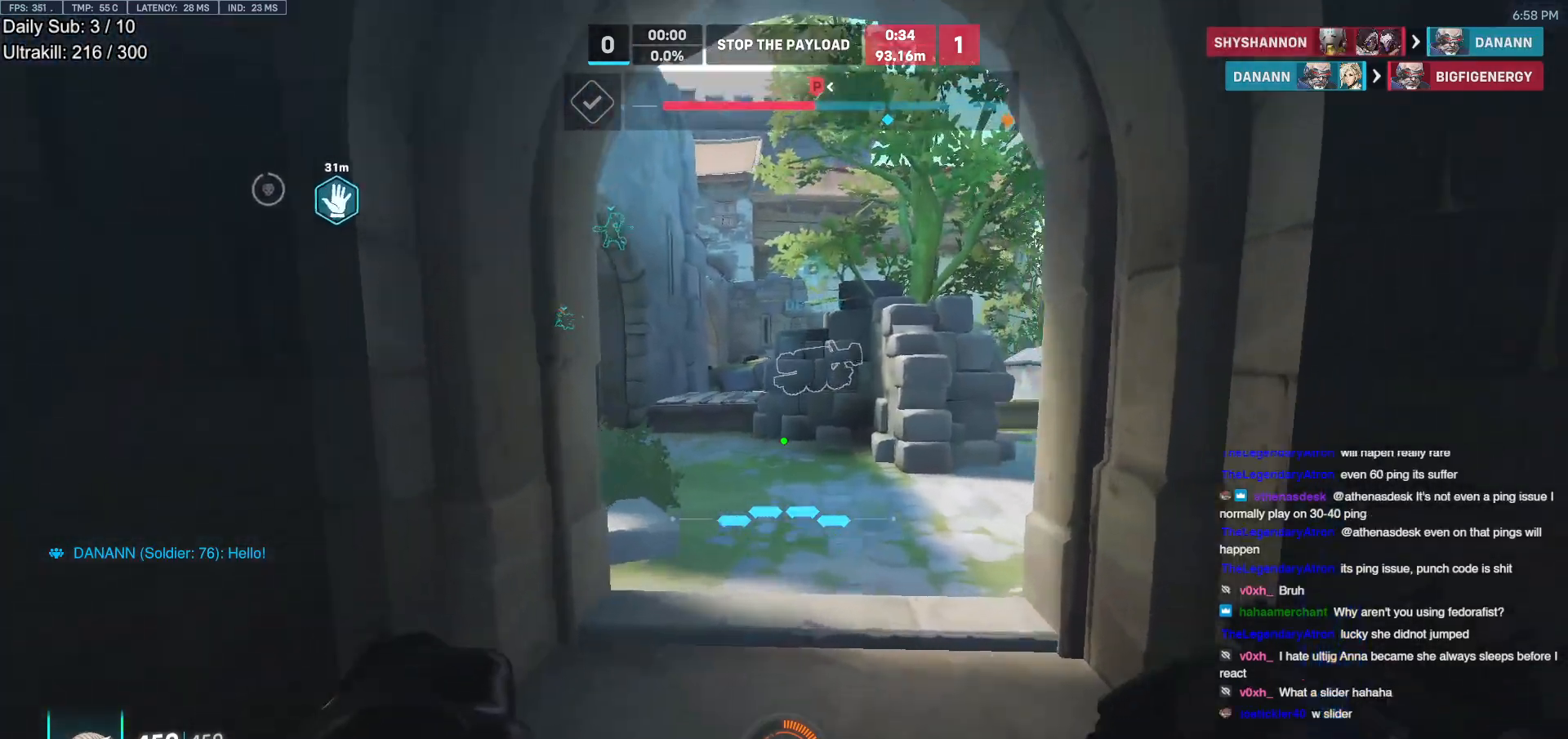
{"keys": ["w"], "mouse": [], "events": [[17, "space", "down"], [117, "space", "up"]]}
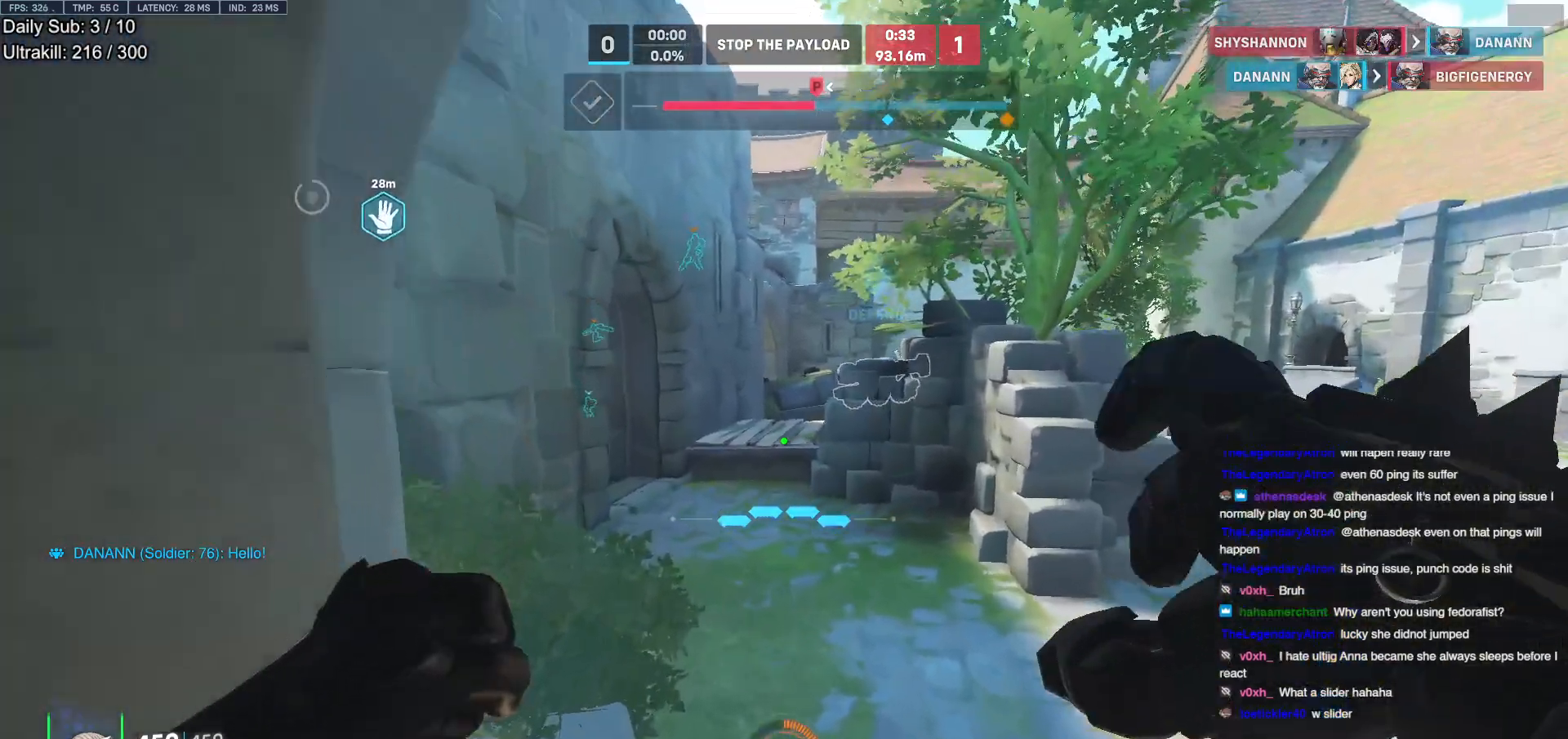
{"keys": ["space", "w"], "mouse": [], "events": [[367, "space", "down"]]}
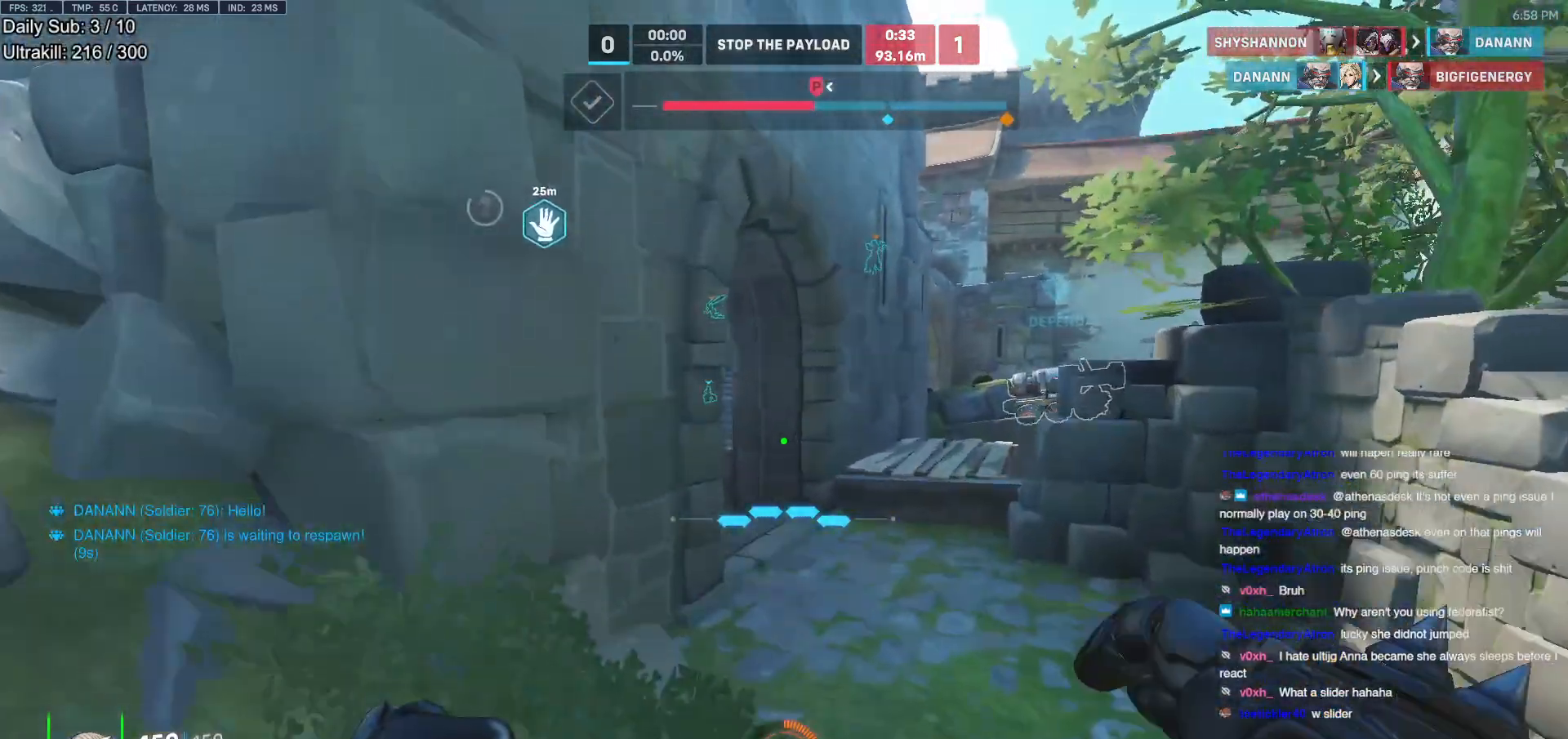
{"keys": ["w"], "mouse": [], "events": [[17, "space", "up"]]}
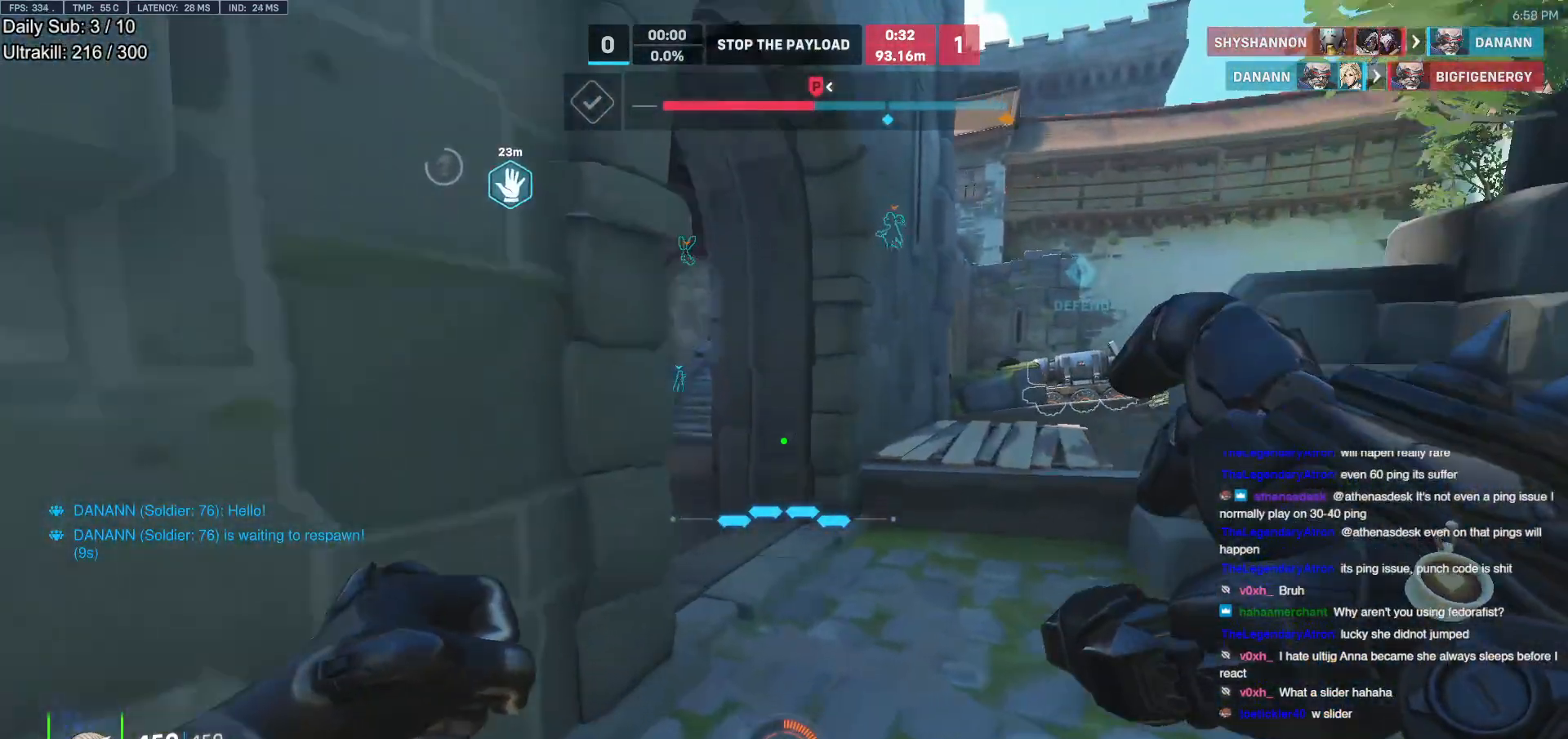
{"keys": ["w"], "mouse": [], "events": [[67, "space", "down"], [217, "space", "up"]]}
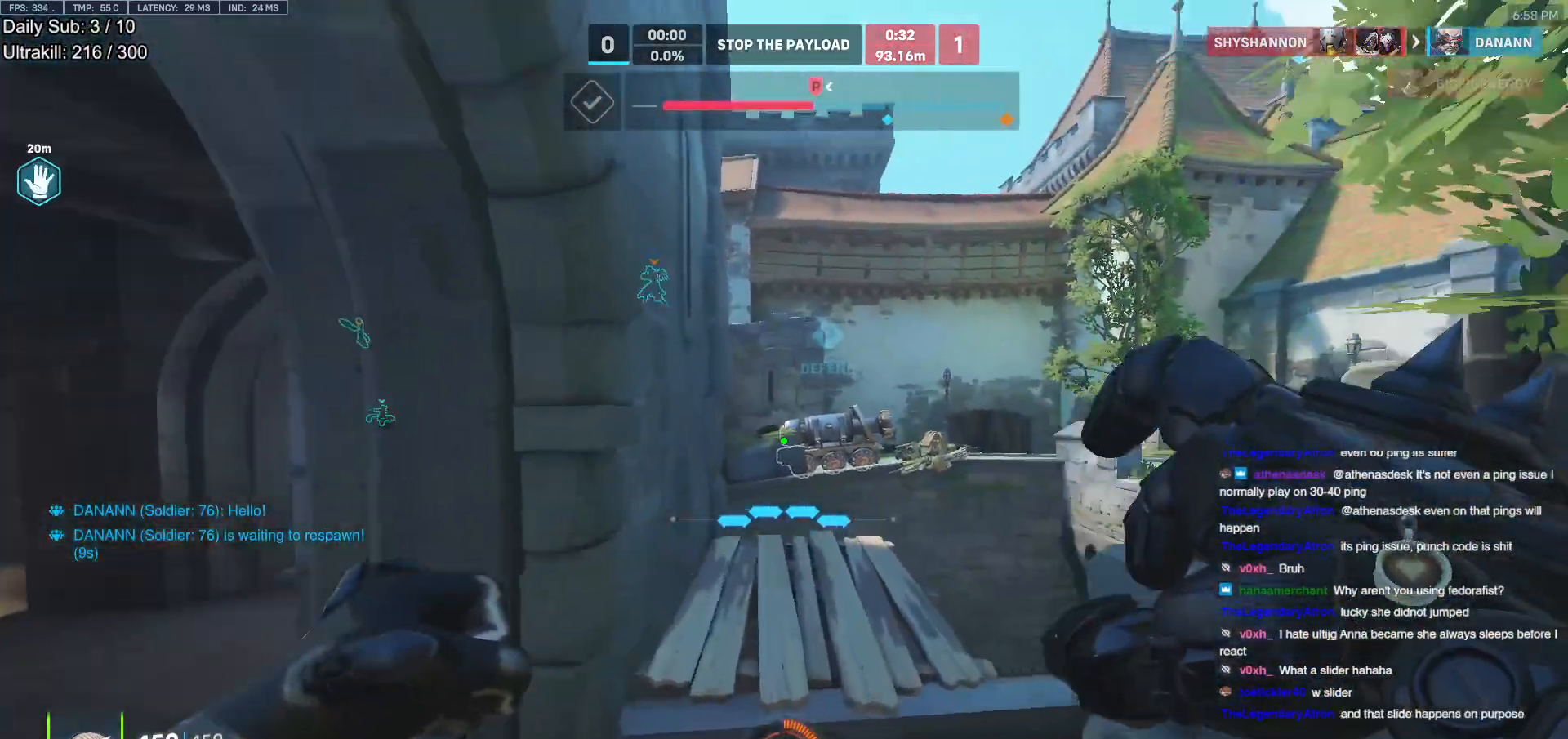
{"keys": ["w"], "mouse": [], "events": [[33, "a", "down"], [83, "mouse_left", "down"], [233, "mouse_left", "up"], [417, "a", "up"]]}
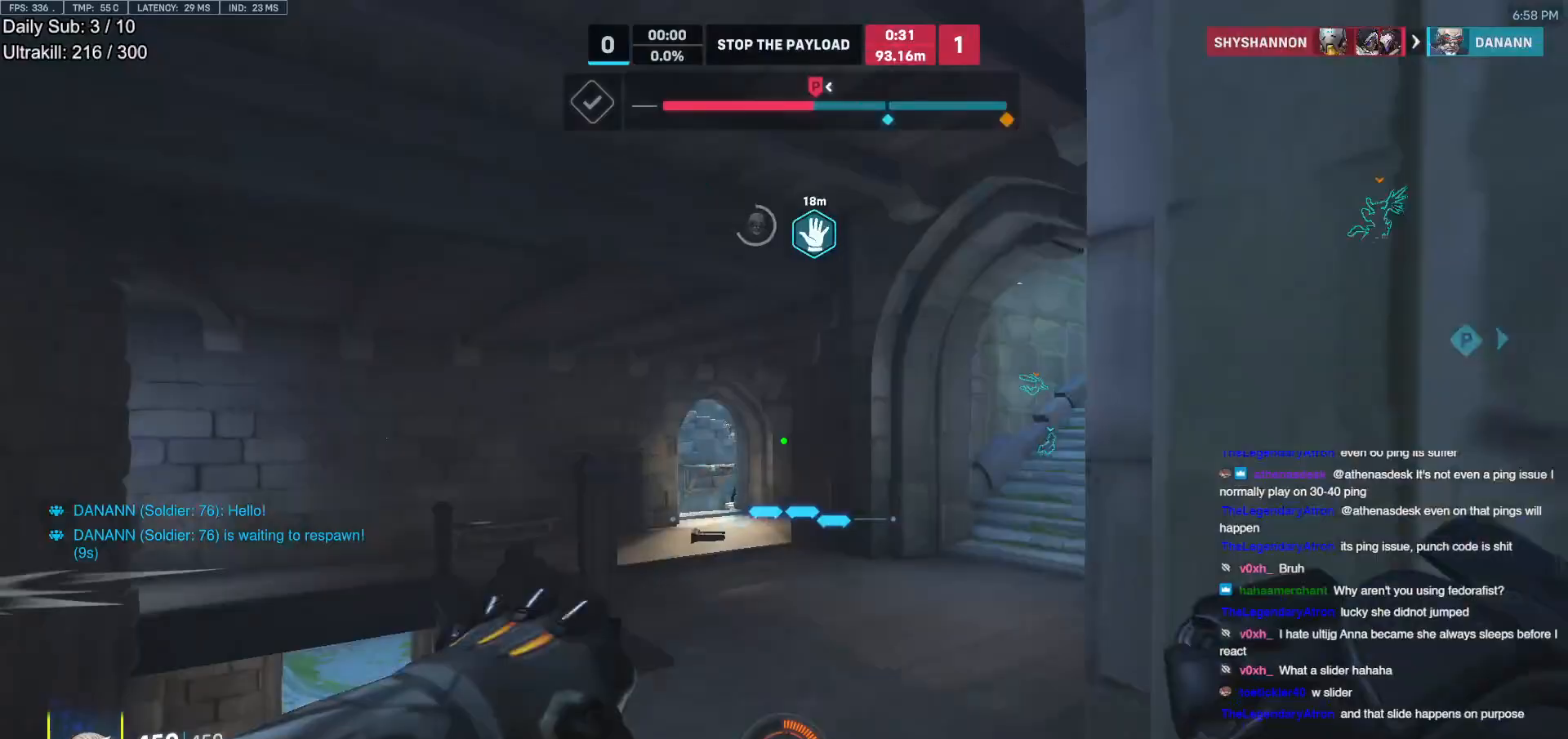
{"keys": ["w"], "mouse": [], "events": []}
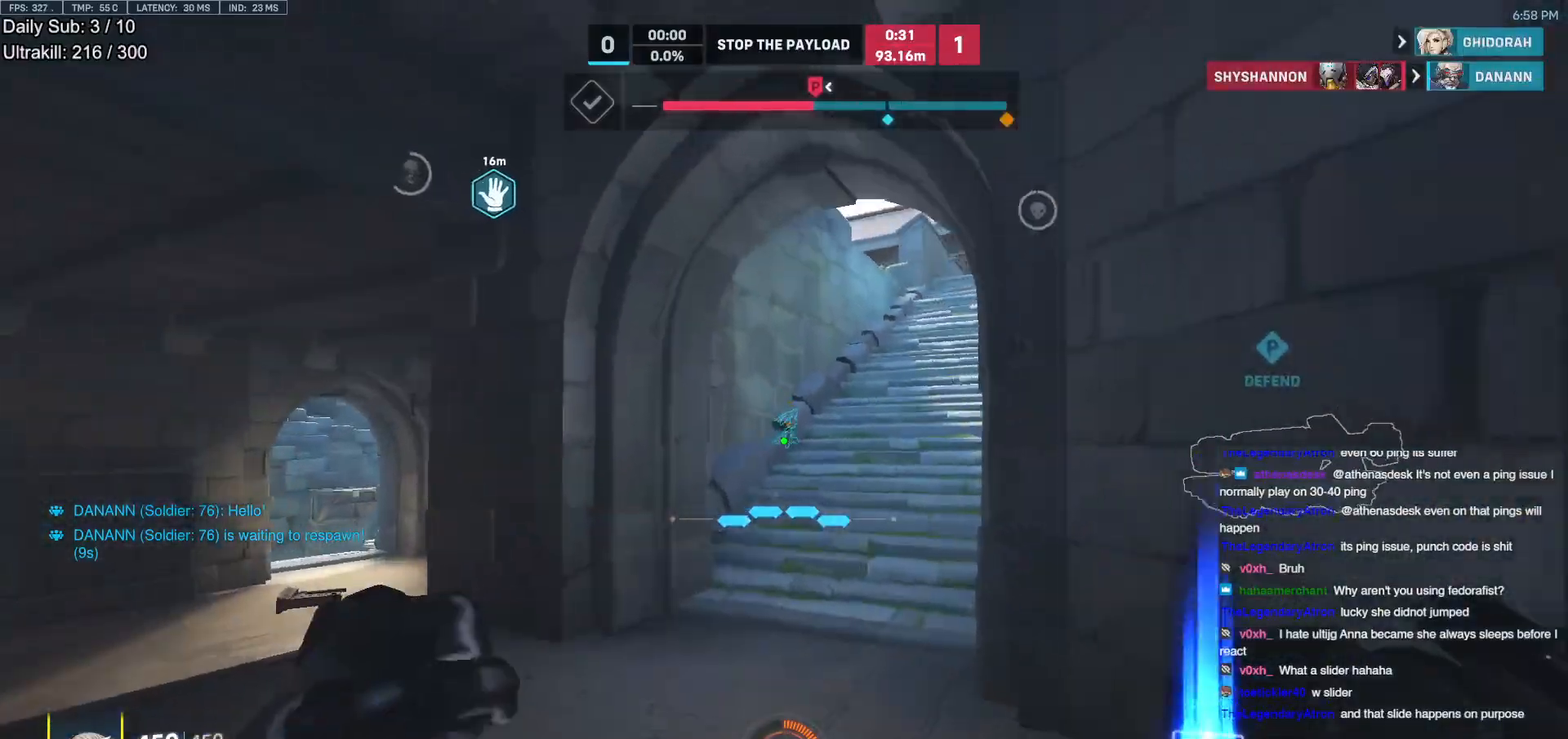
{"keys": ["w"], "mouse": [], "events": [[67, "space", "down"], [217, "space", "up"], [317, "a", "down"], [500, "a", "up"]]}
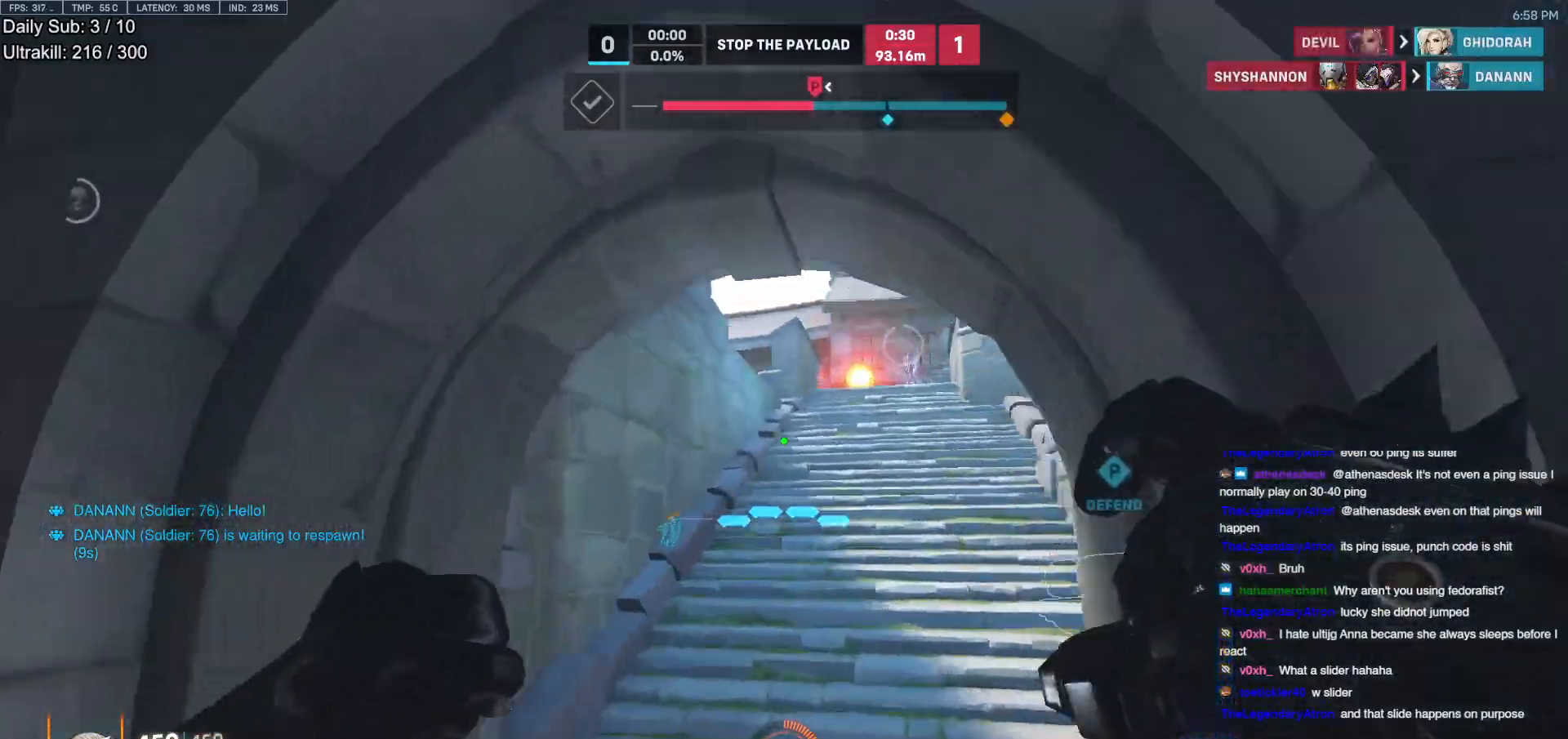
{"keys": ["w"], "mouse": [], "events": []}
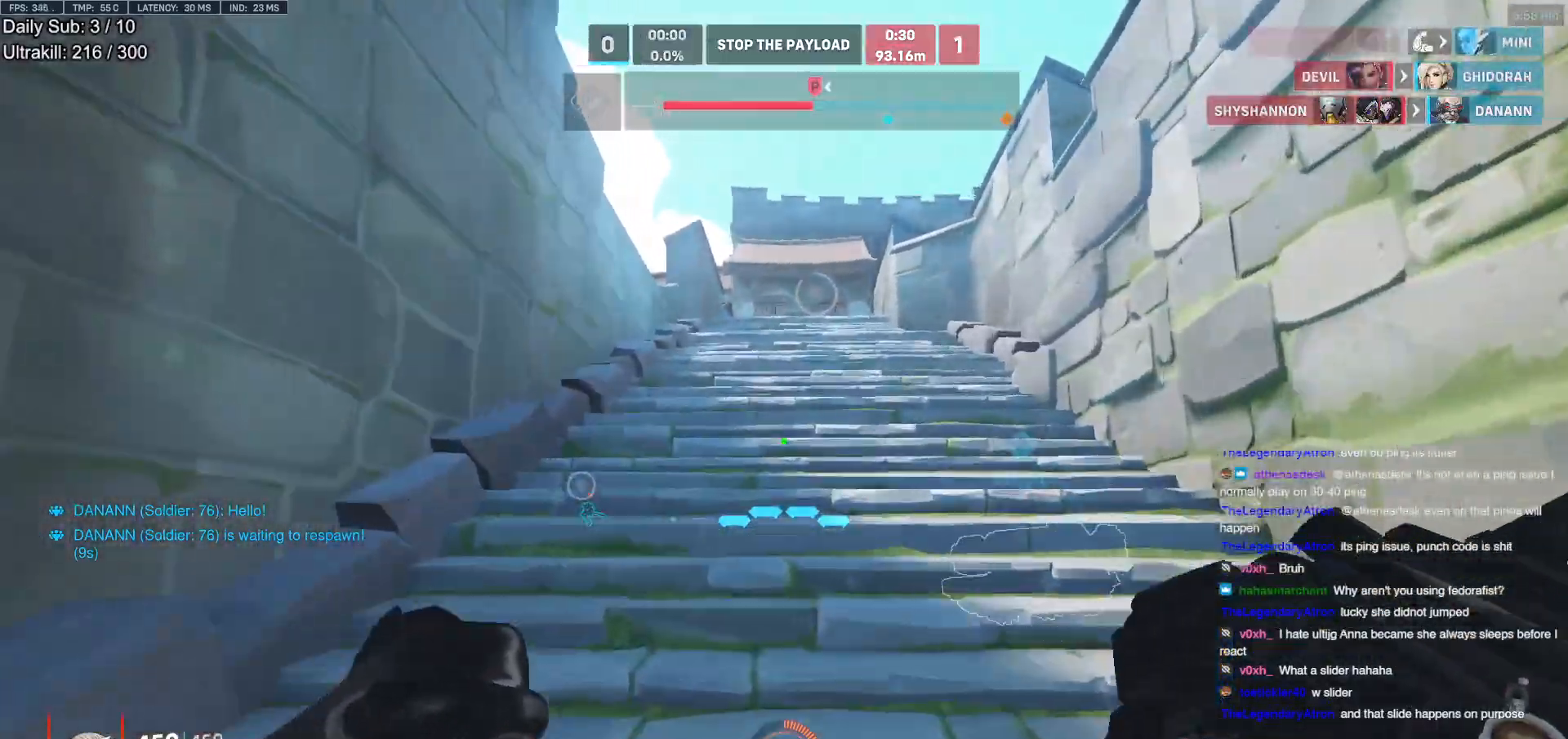
{"keys": ["w"], "mouse": [], "events": []}
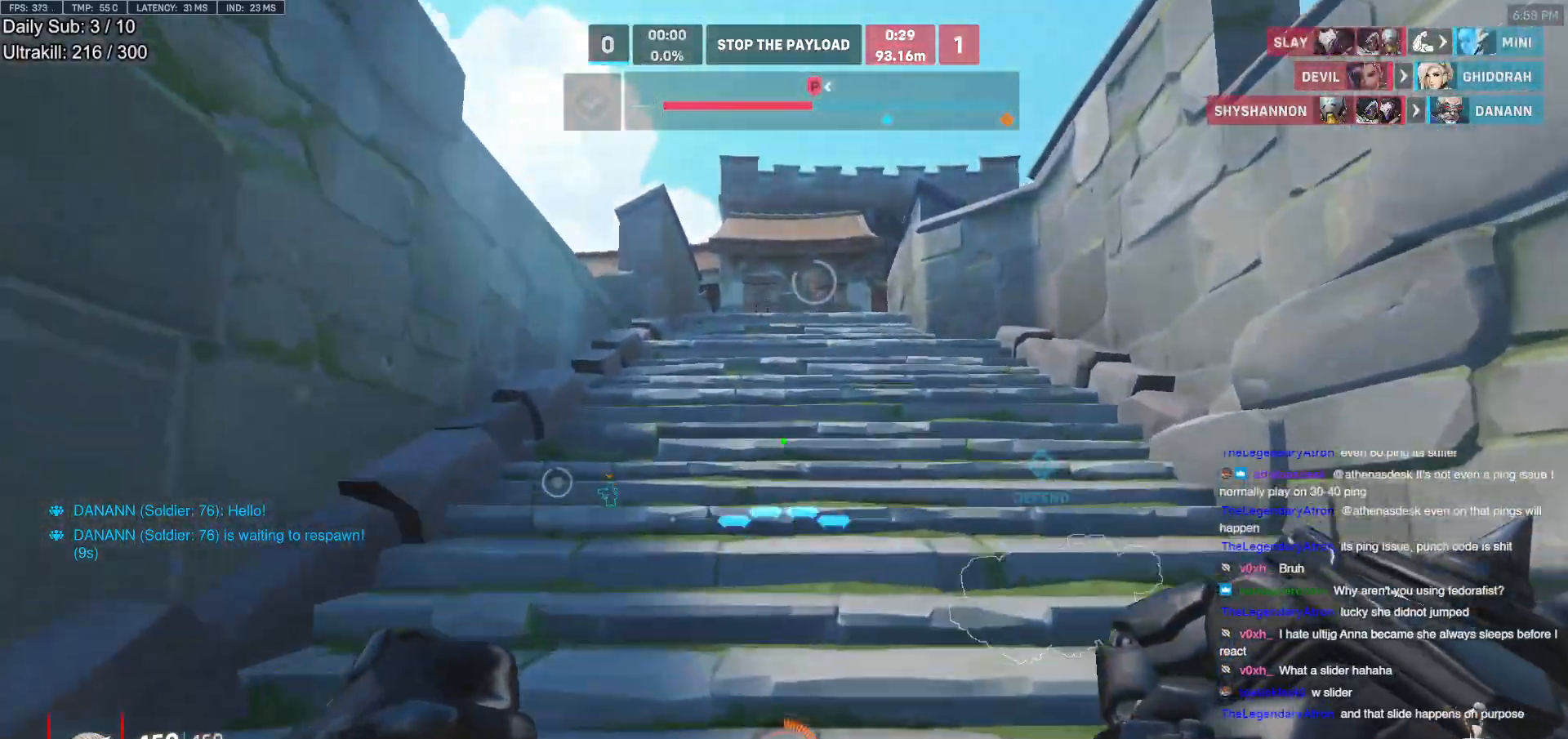
{"keys": ["w"], "mouse": [], "events": [[167, "d", "down"], [450, "d", "up"]]}
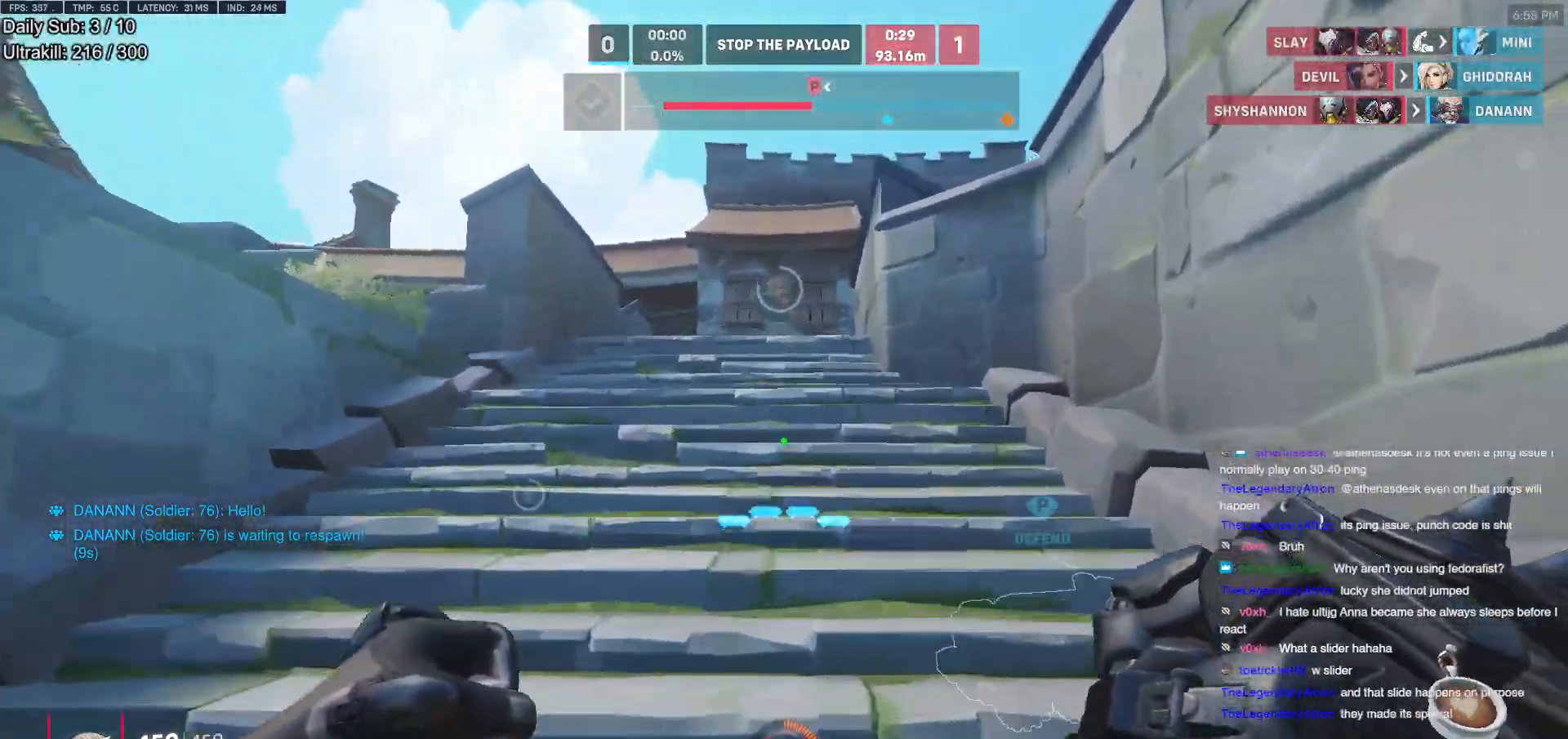
{"keys": ["w"], "mouse": [], "events": []}
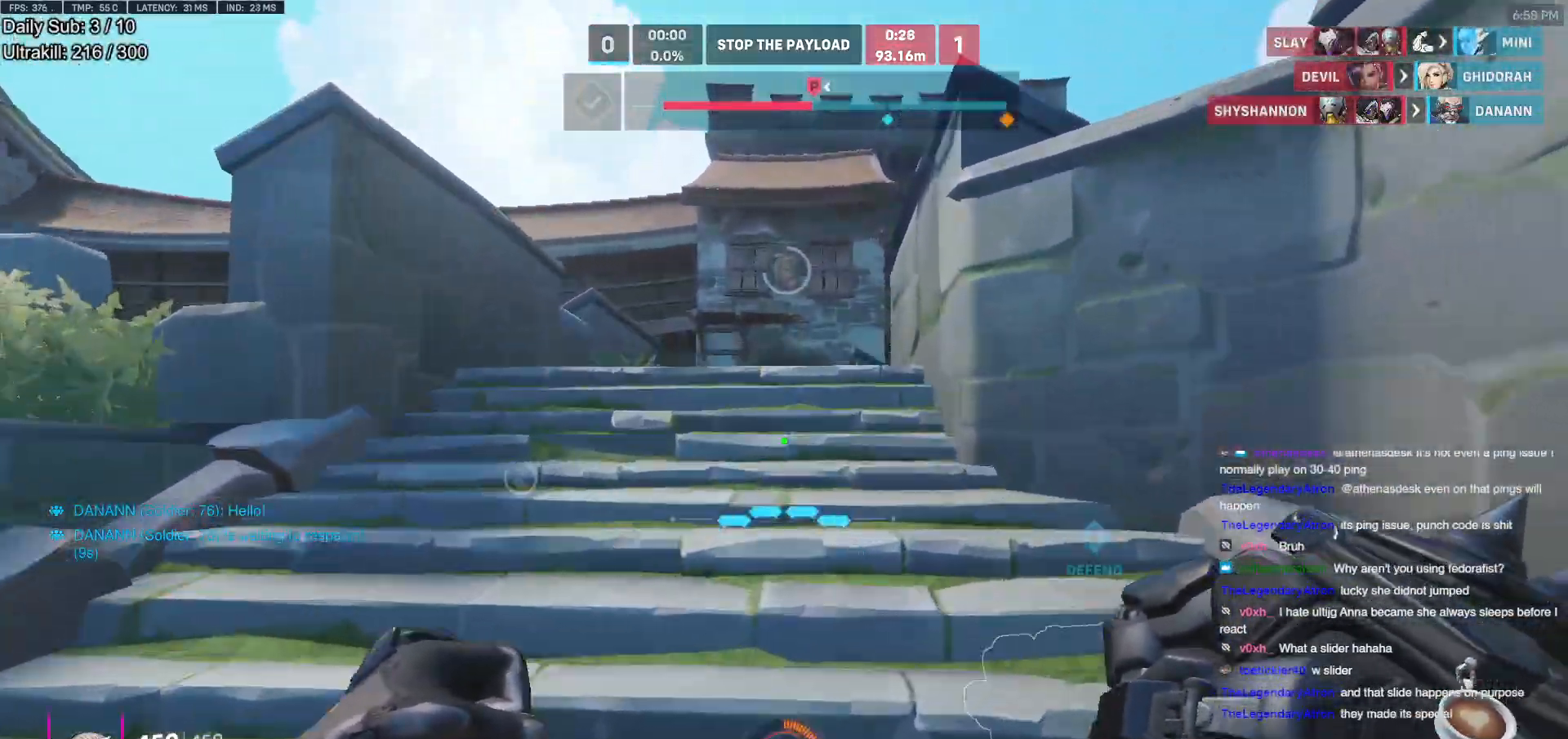
{"keys": ["a", "w"], "mouse": [], "events": [[283, "e", "down"], [333, "e", "up"], [433, "a", "down"]]}
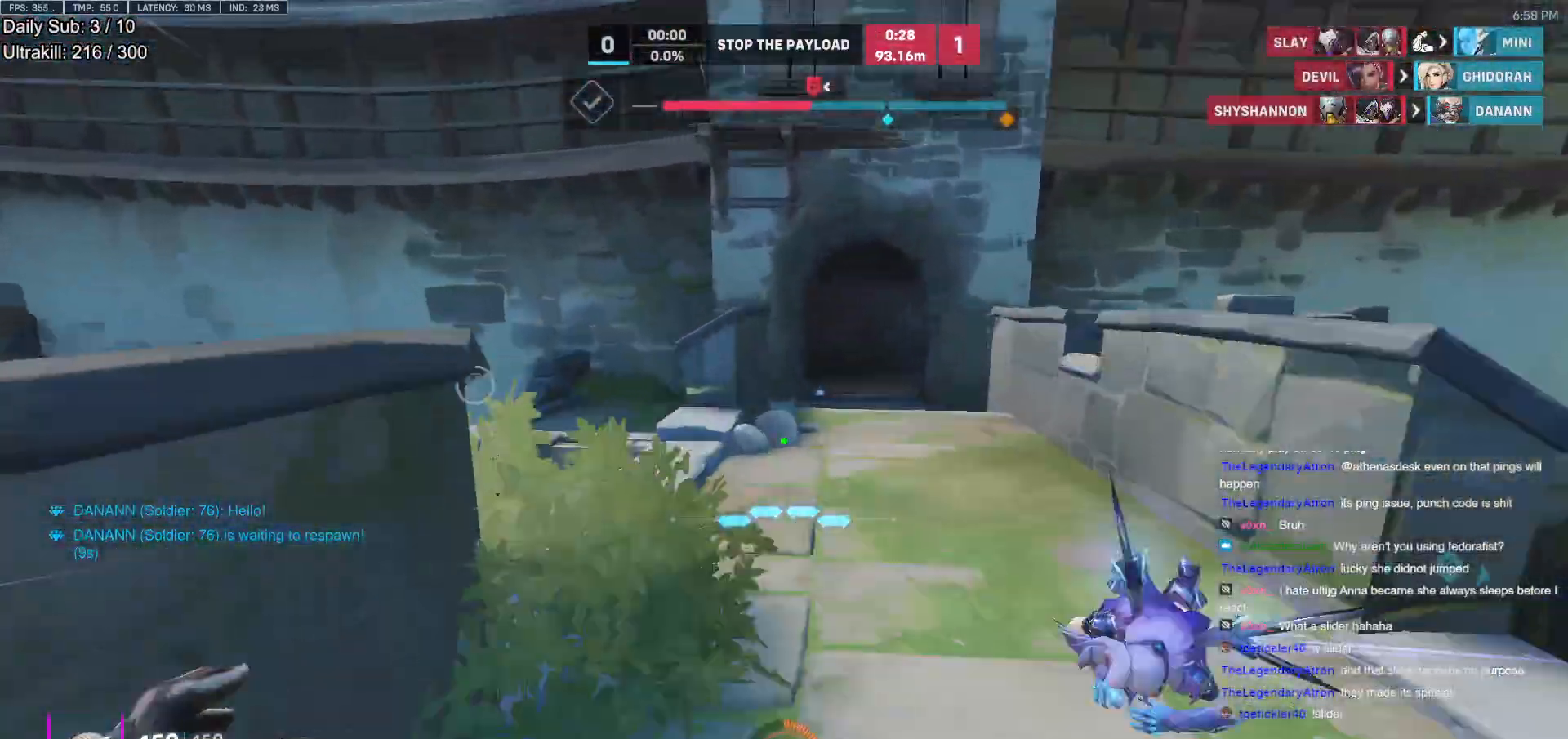
{"keys": ["d"], "mouse": ["right"], "events": [[67, "mouse_right", "down"], [67, "space", "down"], [117, "a", "up"], [200, "d", "down"], [217, "space", "up"], [267, "w", "up"]]}
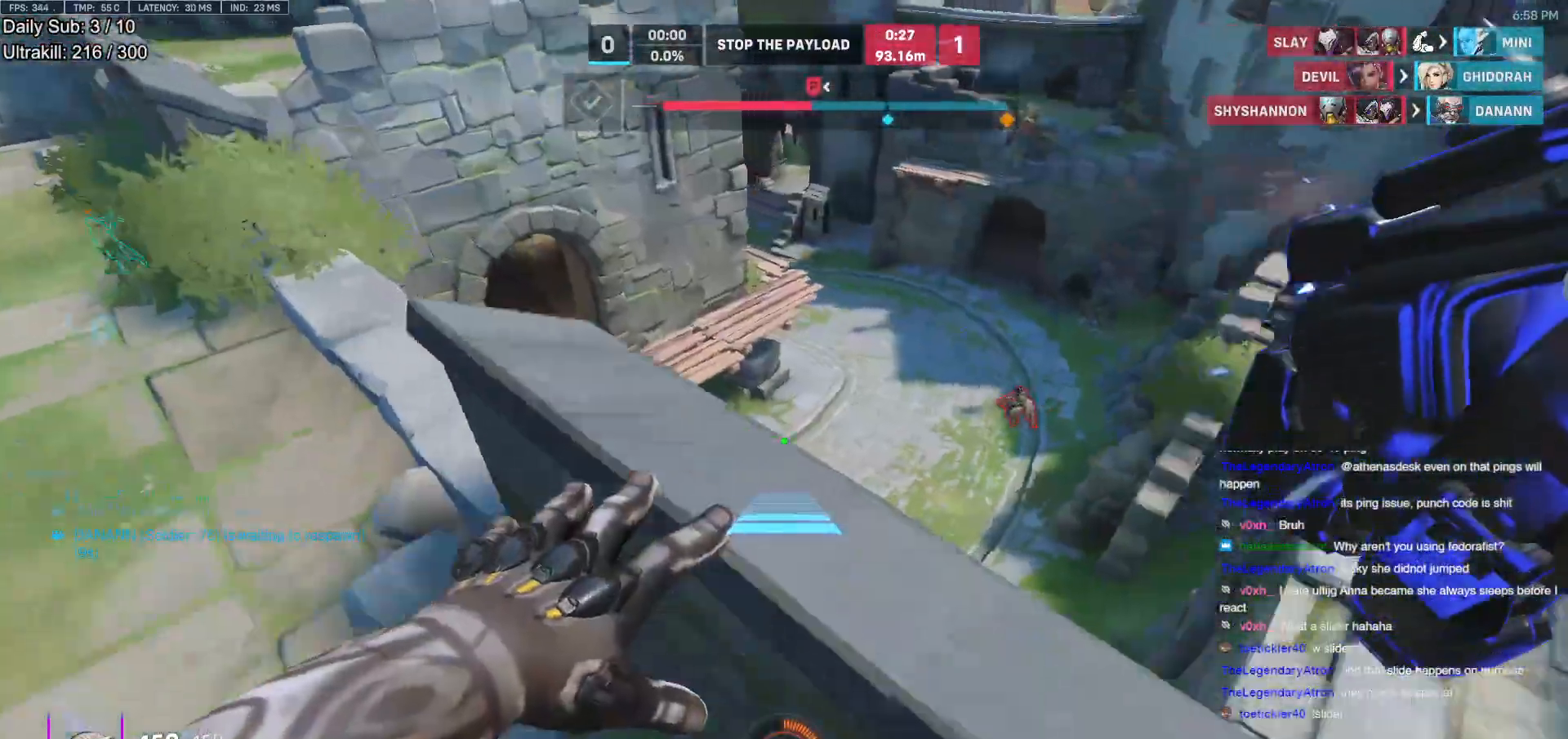
{"keys": ["d"], "mouse": [], "events": [[267, "mouse_left", "down"], [417, "mouse_left", "up"], [417, "mouse_right", "up"]]}
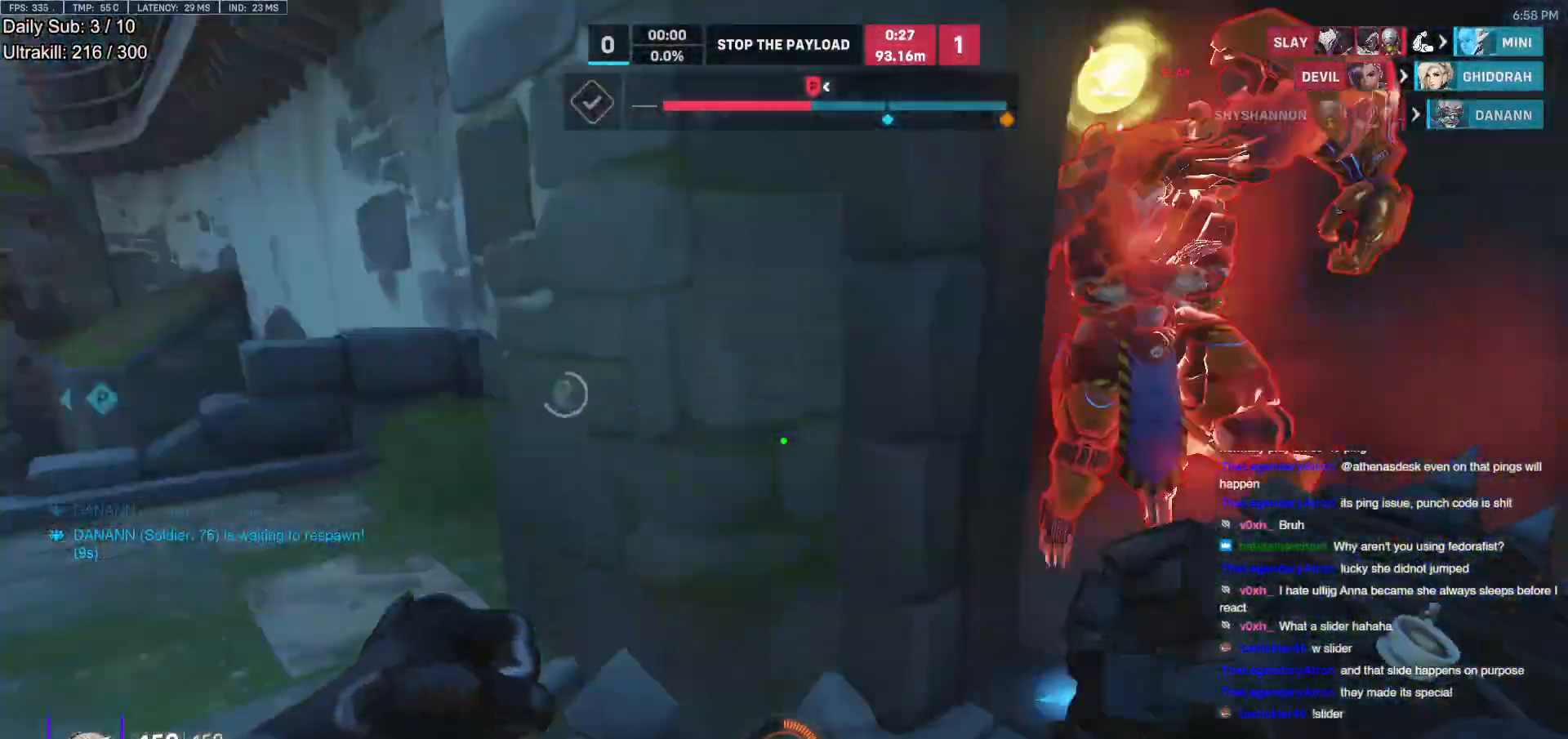
{"keys": ["s"], "mouse": [], "events": [[50, "w", "down"], [300, "mouse_left", "down"], [333, "w", "up"], [433, "a", "down"], [433, "mouse_left", "up"], [433, "s", "down"], [483, "a", "up"], [483, "d", "up"]]}
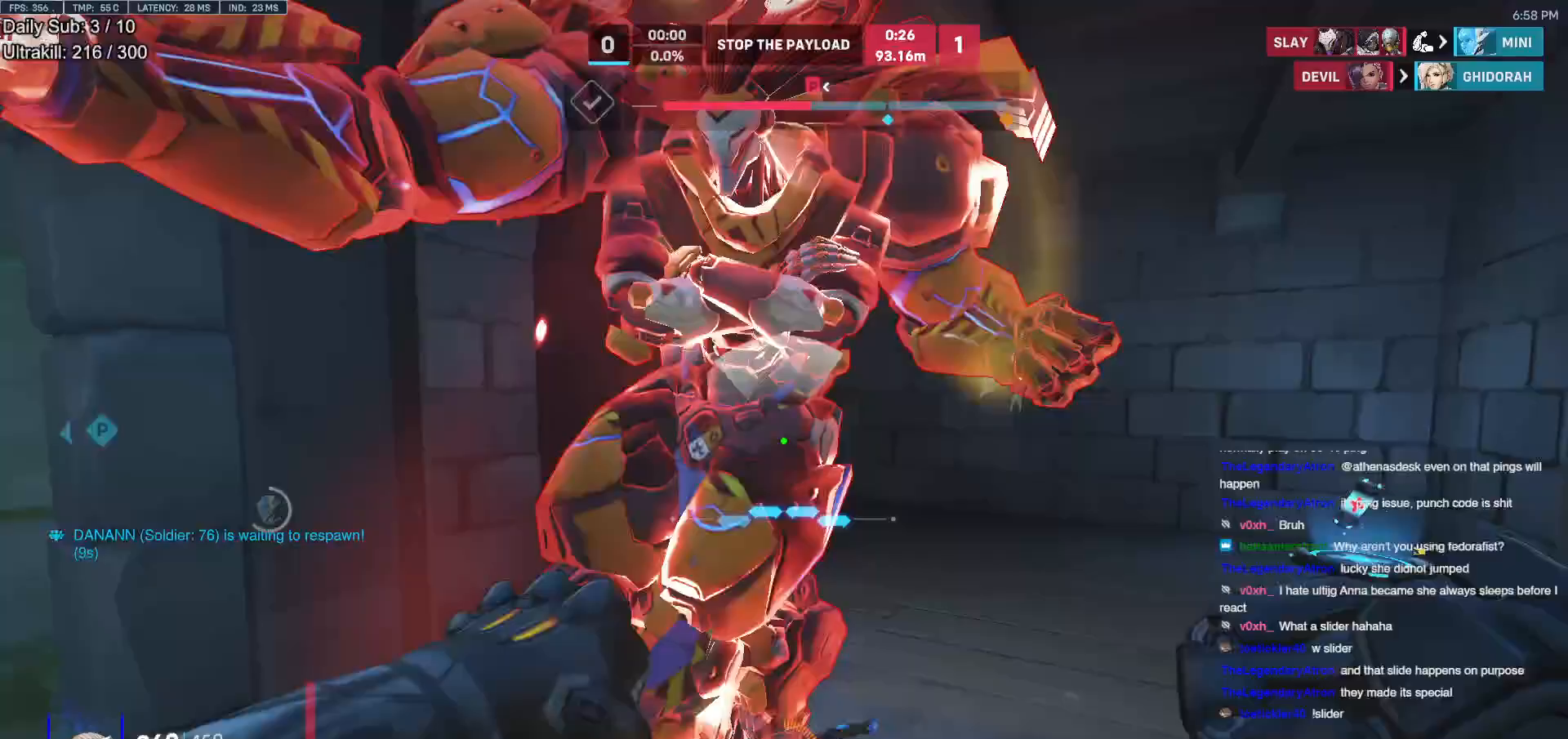
{"keys": ["d", "s"], "mouse": [], "events": [[17, "a", "down"], [17, "space", "down"], [67, "mouse_left", "down"], [117, "a", "up"], [117, "shift", "down"], [167, "d", "down"], [167, "mouse_left", "up"], [167, "space", "up"], [217, "s", "up"], [217, "shift", "up"], [500, "s", "down"]]}
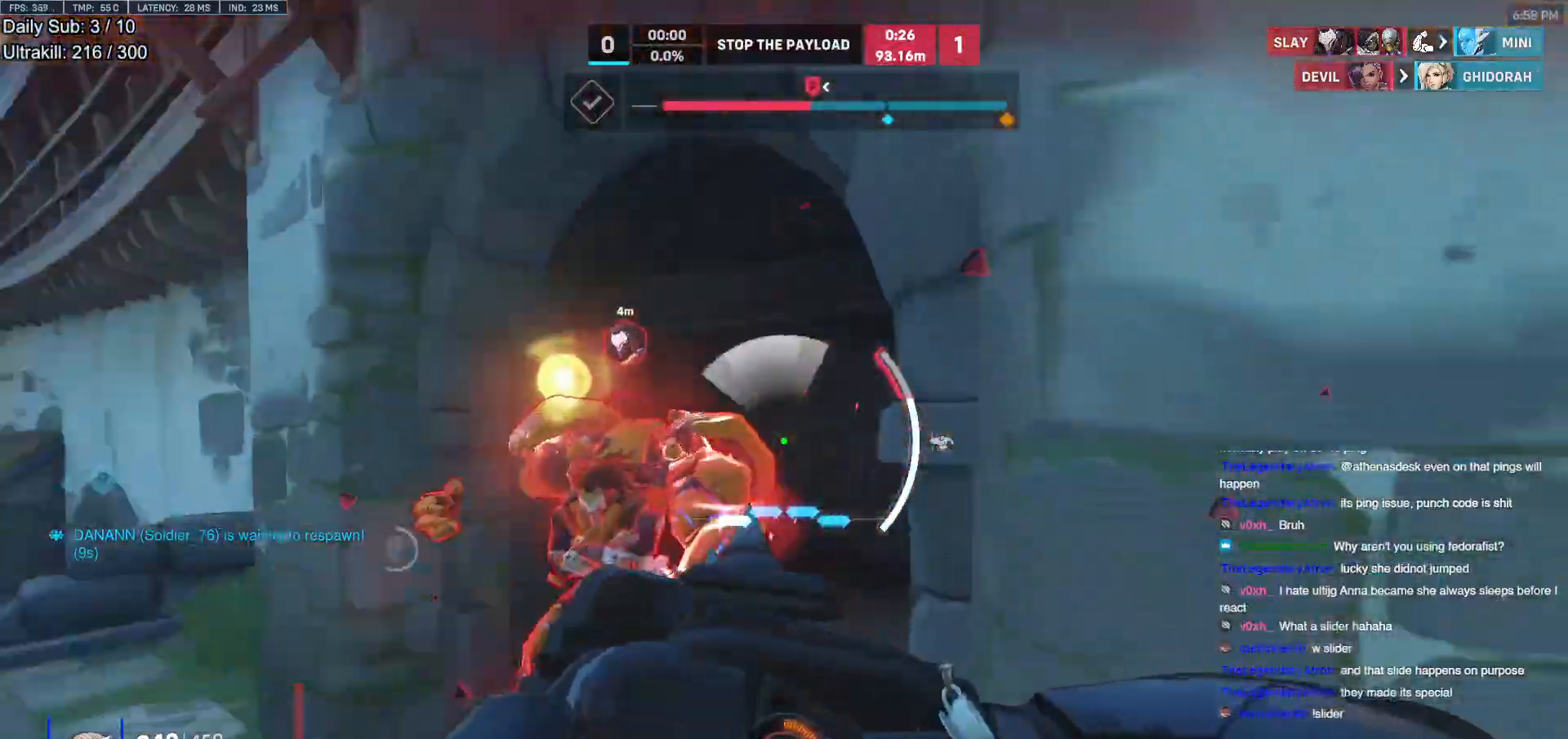
{"keys": ["s"], "mouse": [], "events": [[367, "d", "up"]]}
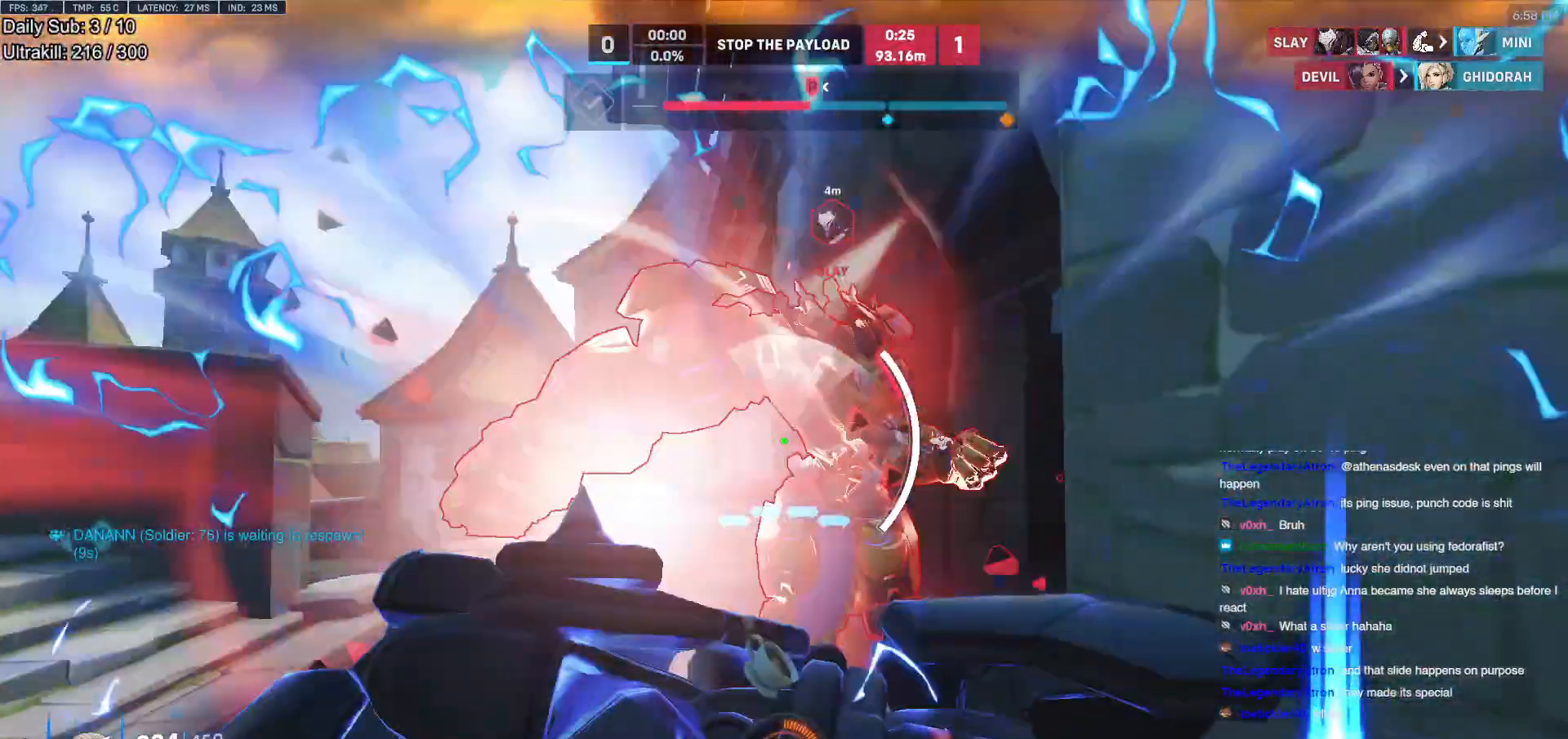
{"keys": ["a", "s"], "mouse": [], "events": [[483, "a", "down"]]}
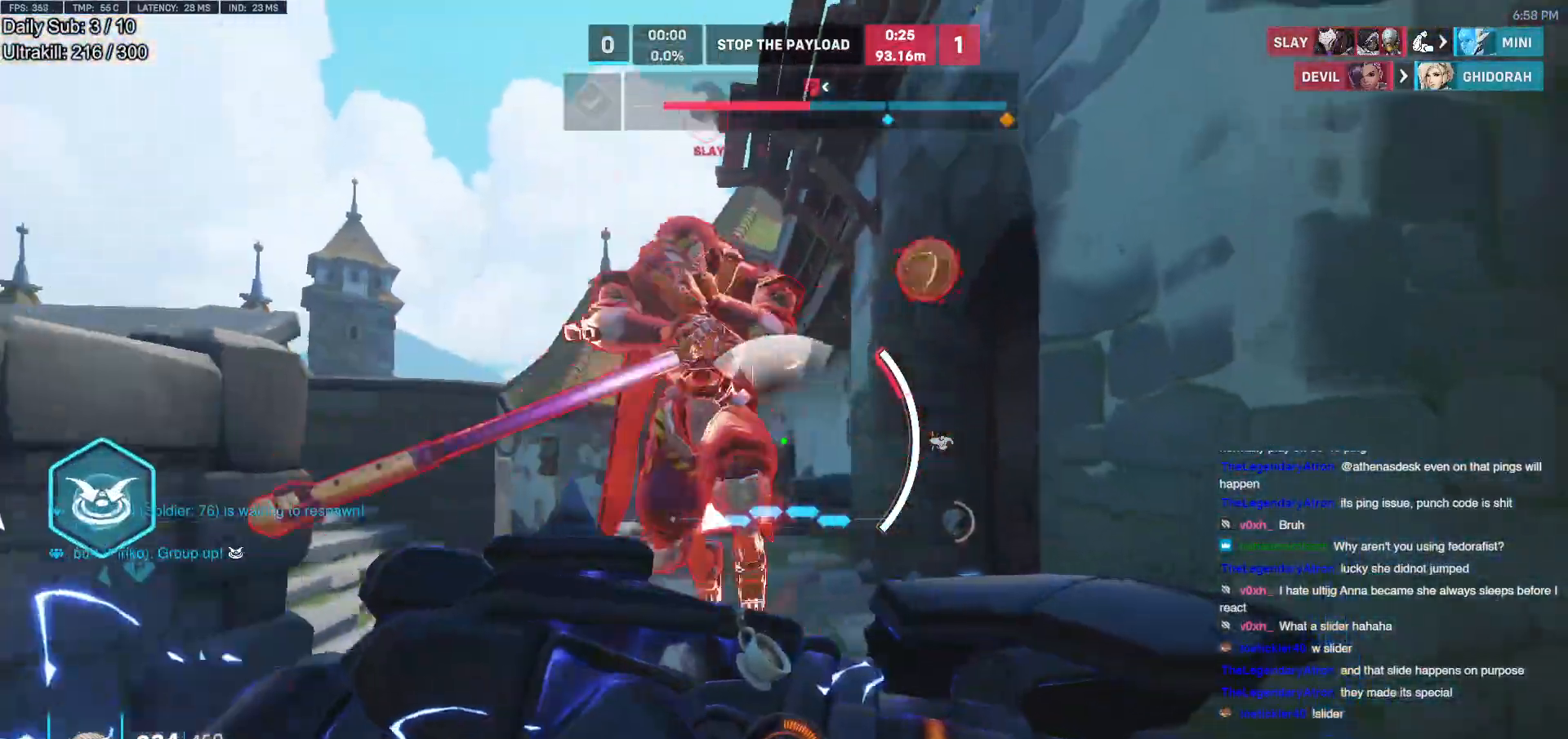
{"keys": ["d", "s"], "mouse": [], "events": [[350, "a", "up"], [400, "d", "down"]]}